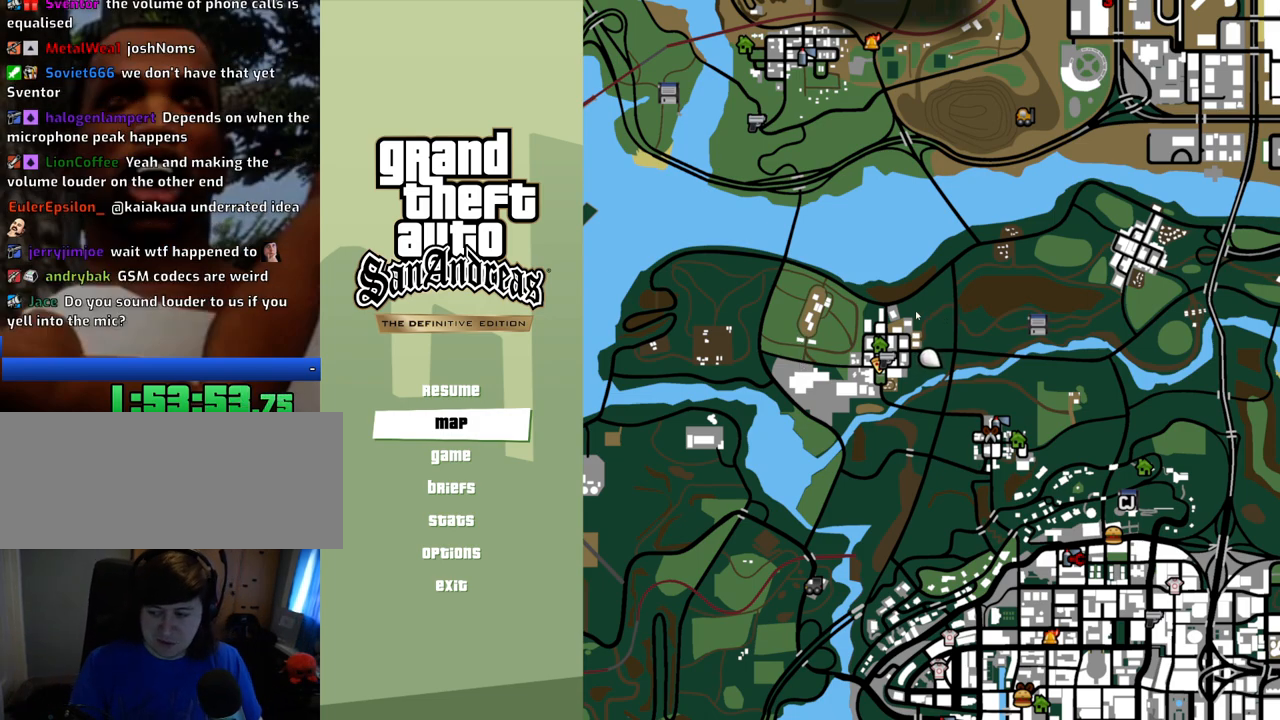
Gameplay with keyboard and mouse; each line is a JSON object with the keys and mouse buttons held at the frame after it. "events" lists presses ("down") and releases ("up") of "1", "2", "3", "4", "5", "6", "8", "a", "alt", "c", "ctrl", "d", "down", "e", "escape", "f", "f1", "f2", "f3", "g", "h", "left", "num2", "q", "r", "right", "s", "shift", "space", "t", "tab", "up", "v", "w", "x", "z", "mouse_left", "mouse_middle", "mouse_right", "mouse_wheel_up" and "mouse_wheel_down" between this image and that frame as [ms after this image, input, new state], when the widget could be followed in between. "mouse_left", "mouse_middle", "mouse_right", "mouse_wheel_up", "mouse_wheel_down" = the "left", "middle", "right", "wheel_up", "wheel_down" buttons of the "mouse" list. No other keys are recorded. Mouse movement is not recorded.
{"keys": ["w"], "mouse": [], "events": [[150, "escape", "down"], [300, "escape", "up"], [400, "w", "down"]]}
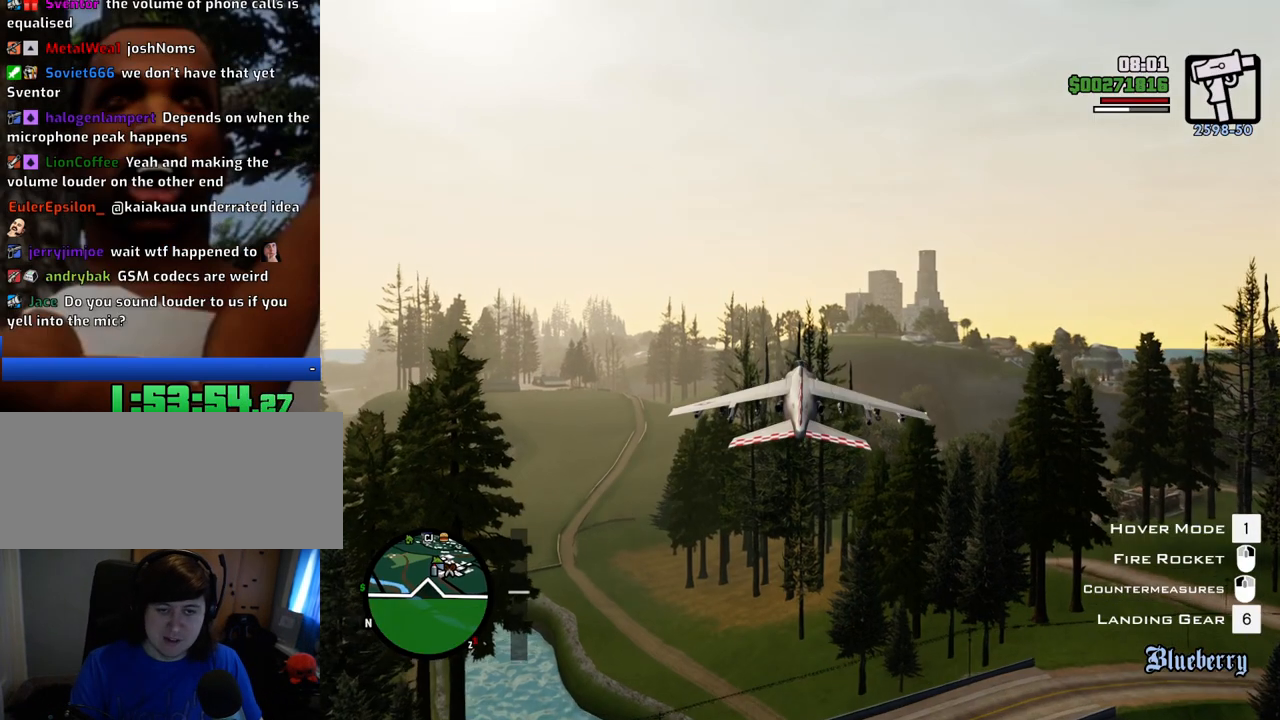
{"keys": ["w"], "mouse": [], "events": []}
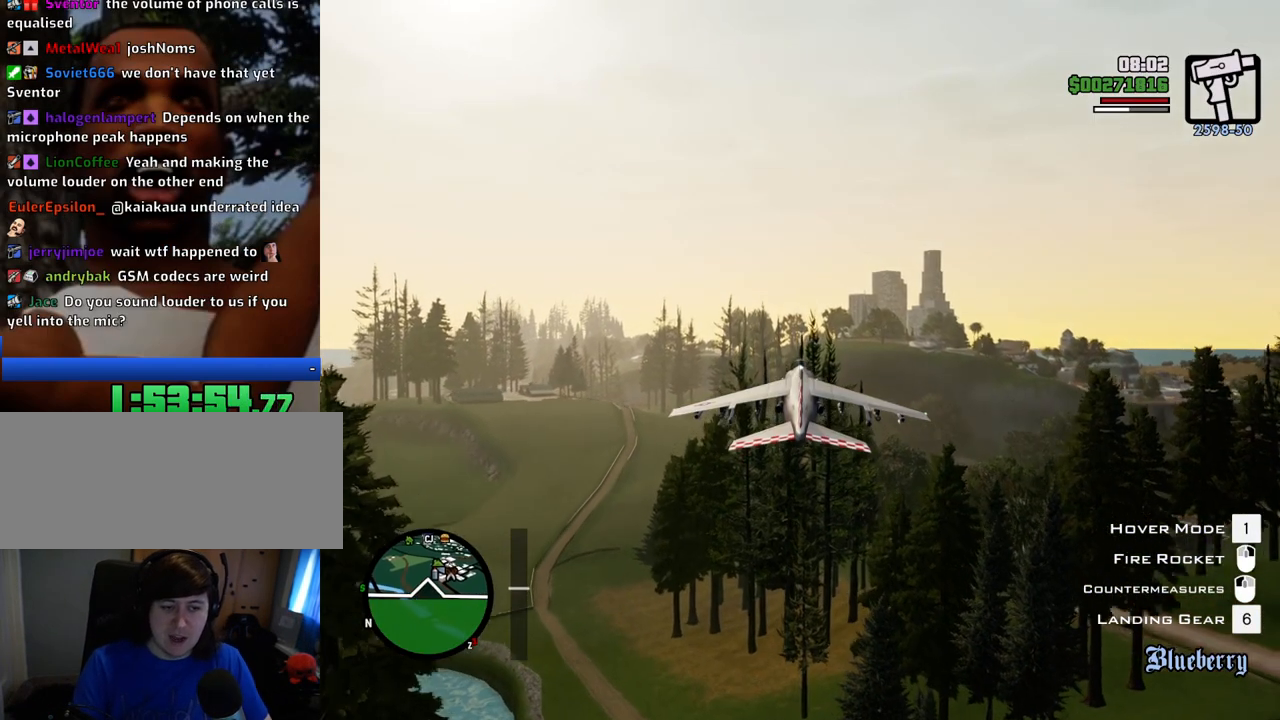
{"keys": ["w"], "mouse": [], "events": []}
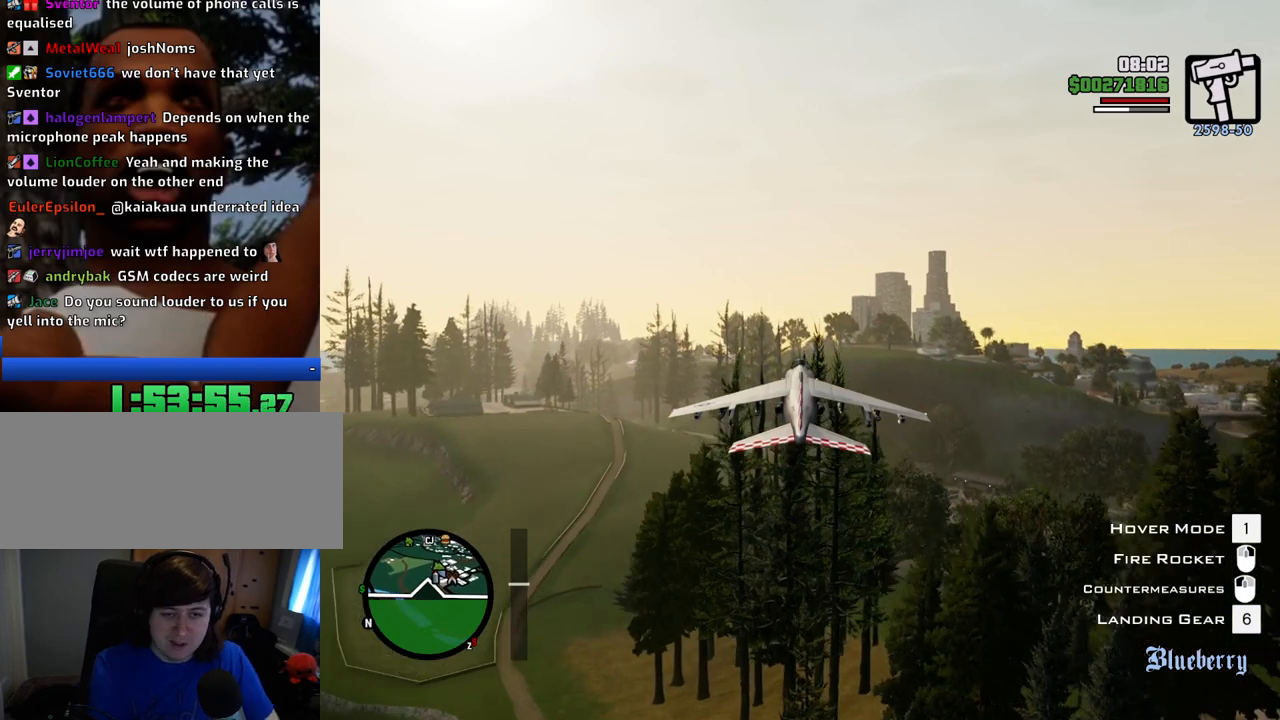
{"keys": ["w"], "mouse": [], "events": []}
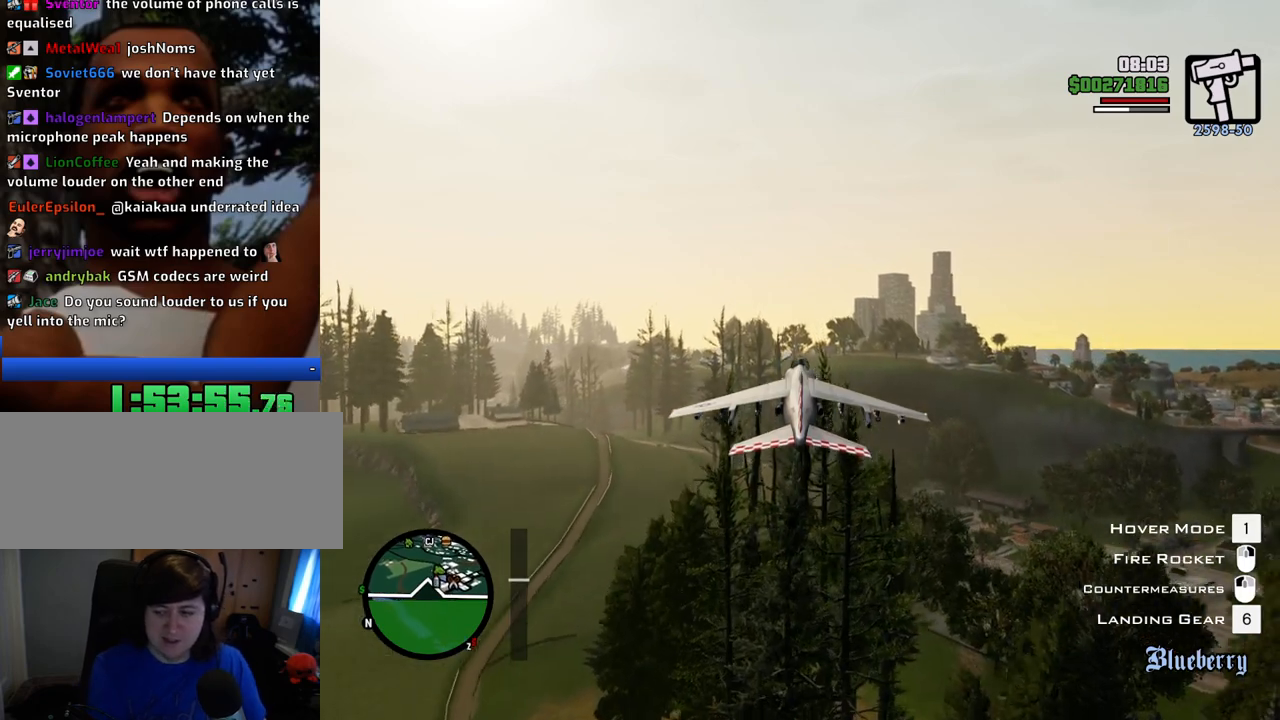
{"keys": ["w"], "mouse": [], "events": []}
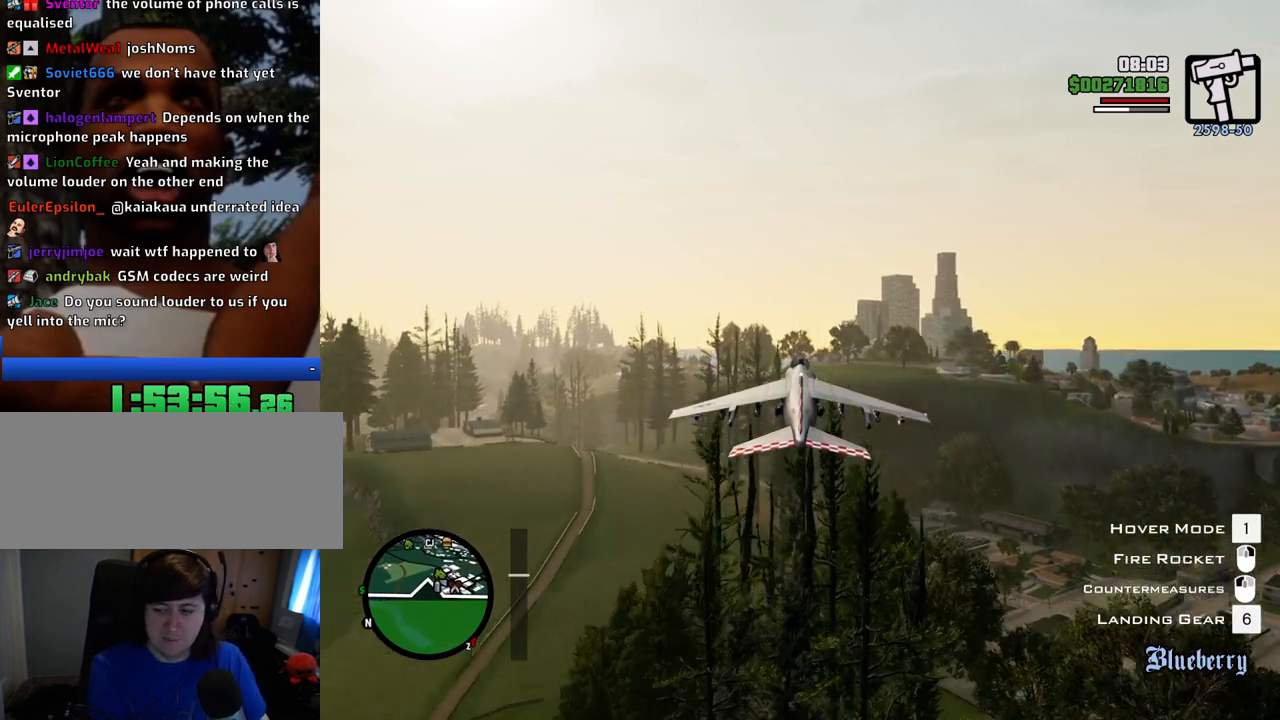
{"keys": ["up", "w"], "mouse": [], "events": [[468, "up", "down"]]}
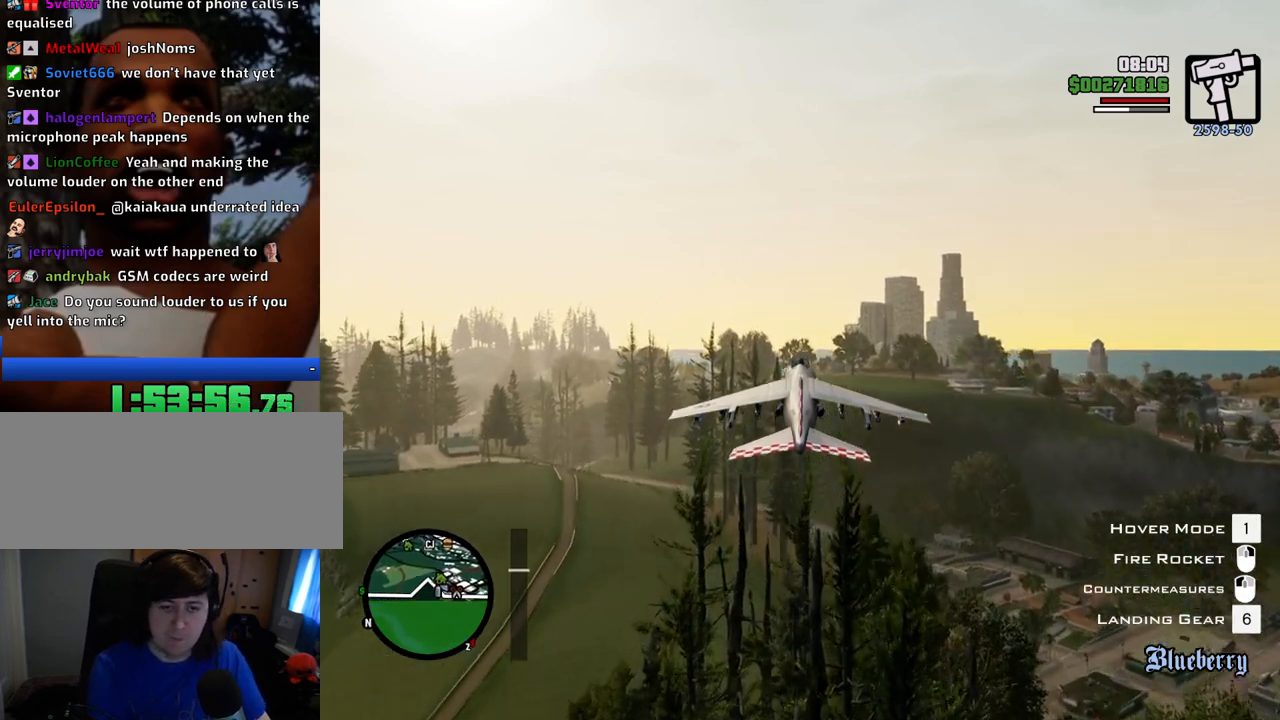
{"keys": ["w"], "mouse": [], "events": [[67, "up", "up"]]}
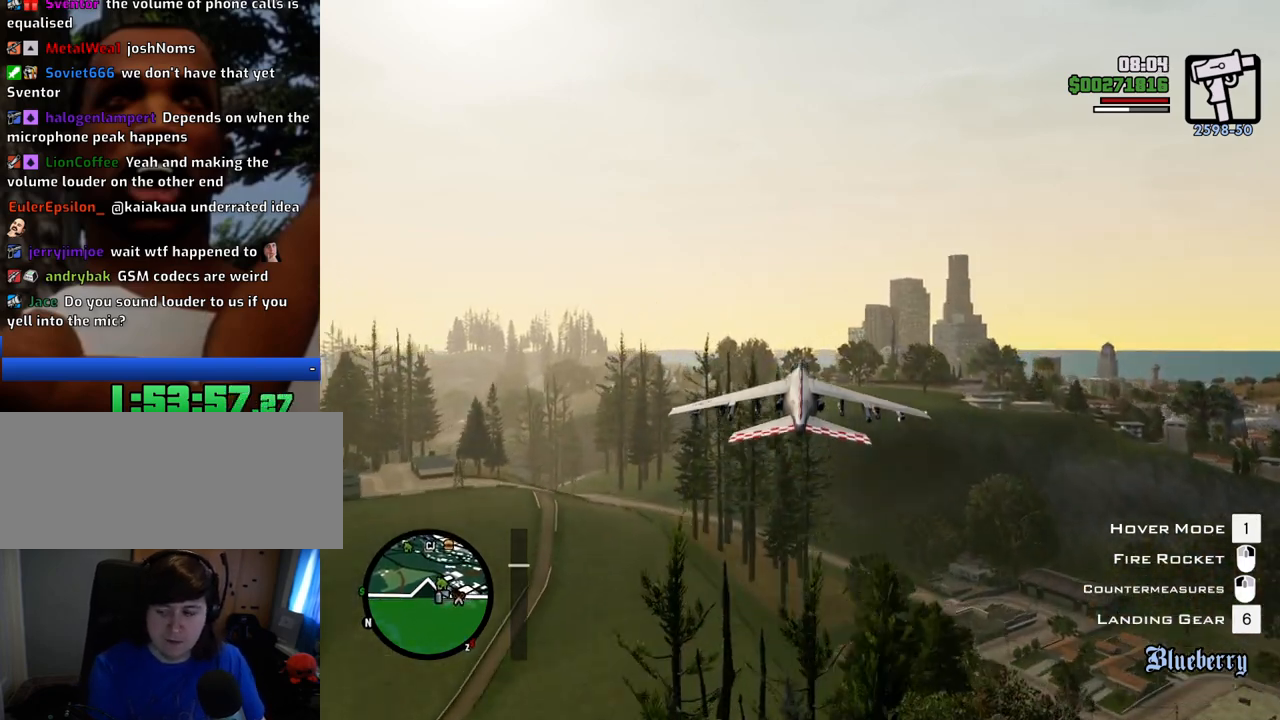
{"keys": ["w"], "mouse": [], "events": [[33, "d", "down"], [133, "d", "up"]]}
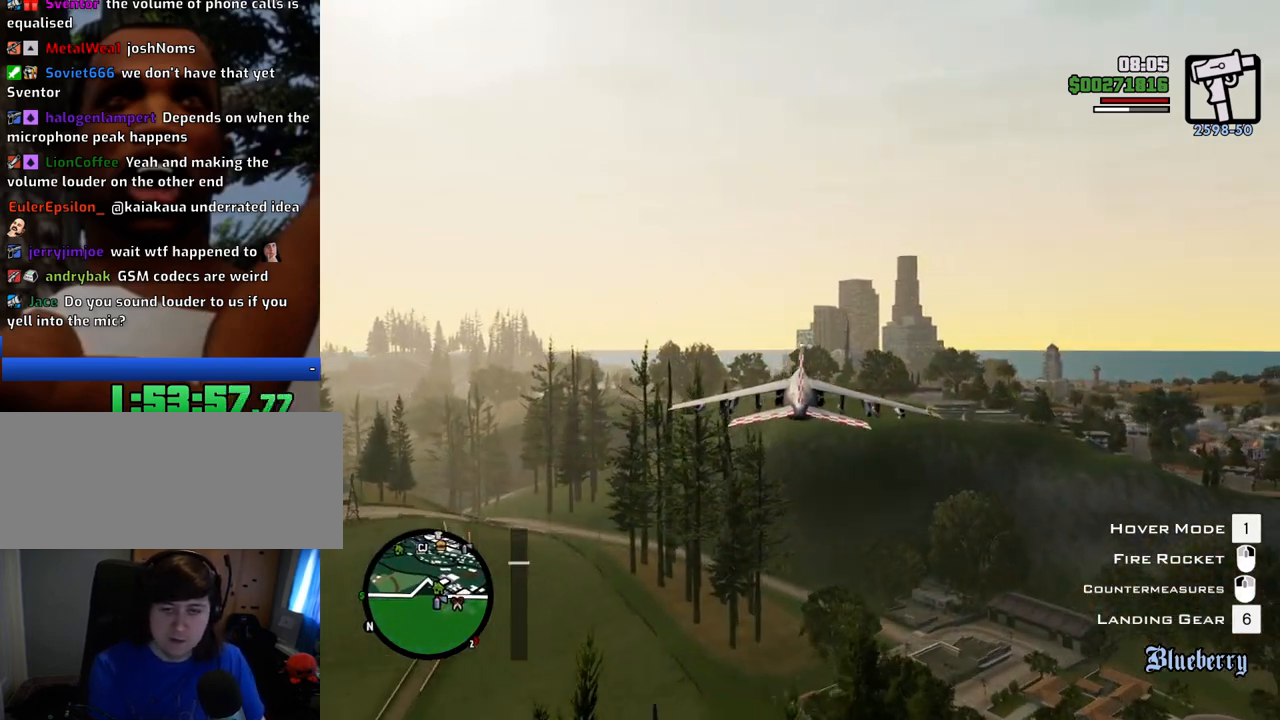
{"keys": ["w"], "mouse": [], "events": []}
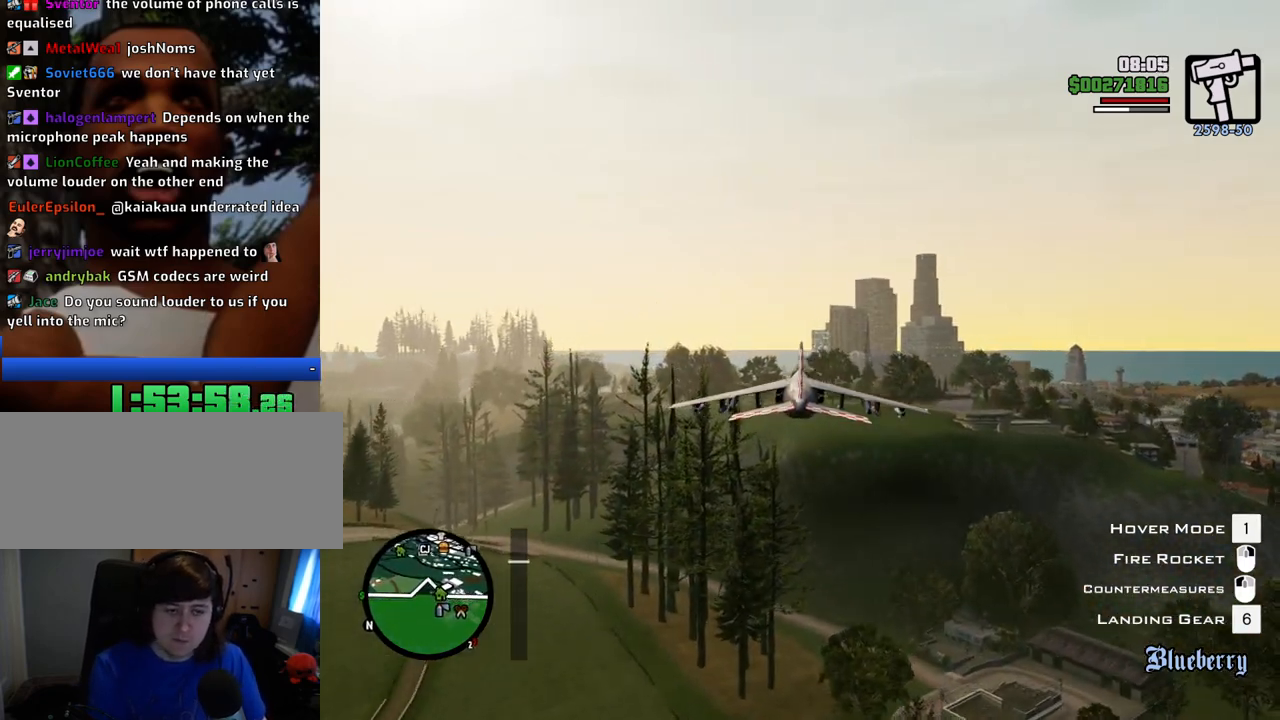
{"keys": ["w"], "mouse": [], "events": [[66, "d", "down"], [150, "d", "up"]]}
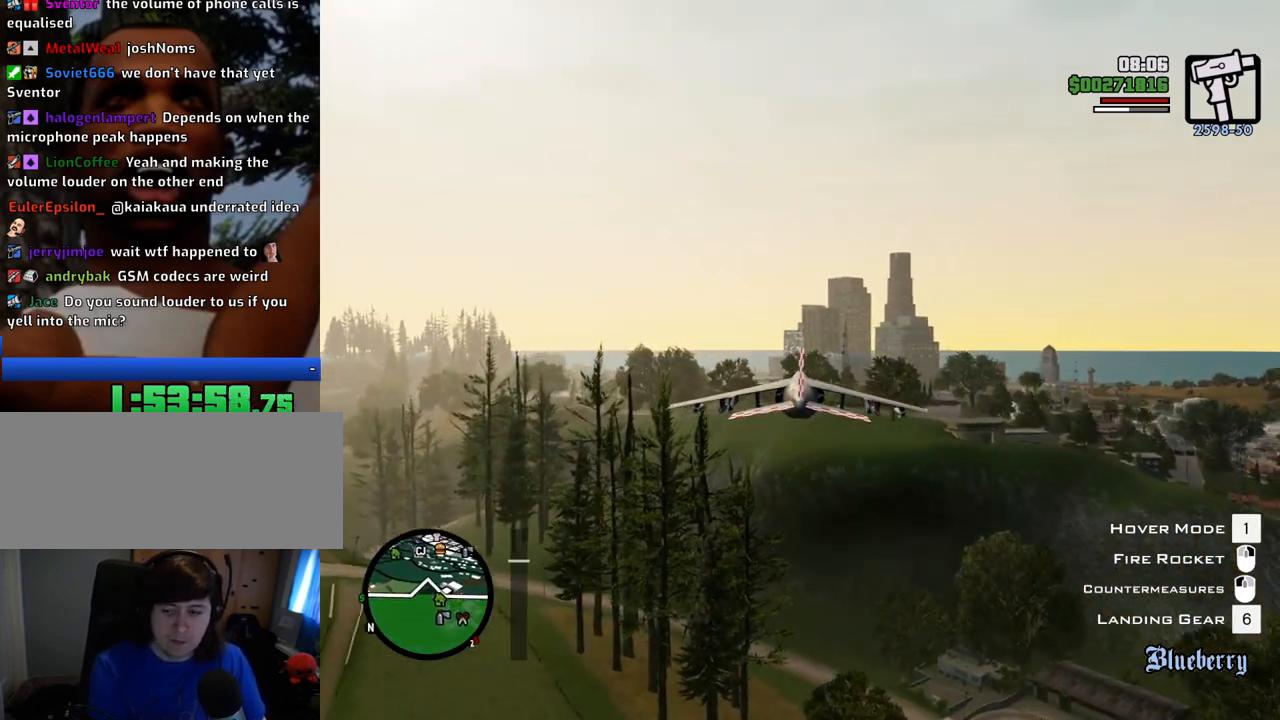
{"keys": ["w"], "mouse": [], "events": []}
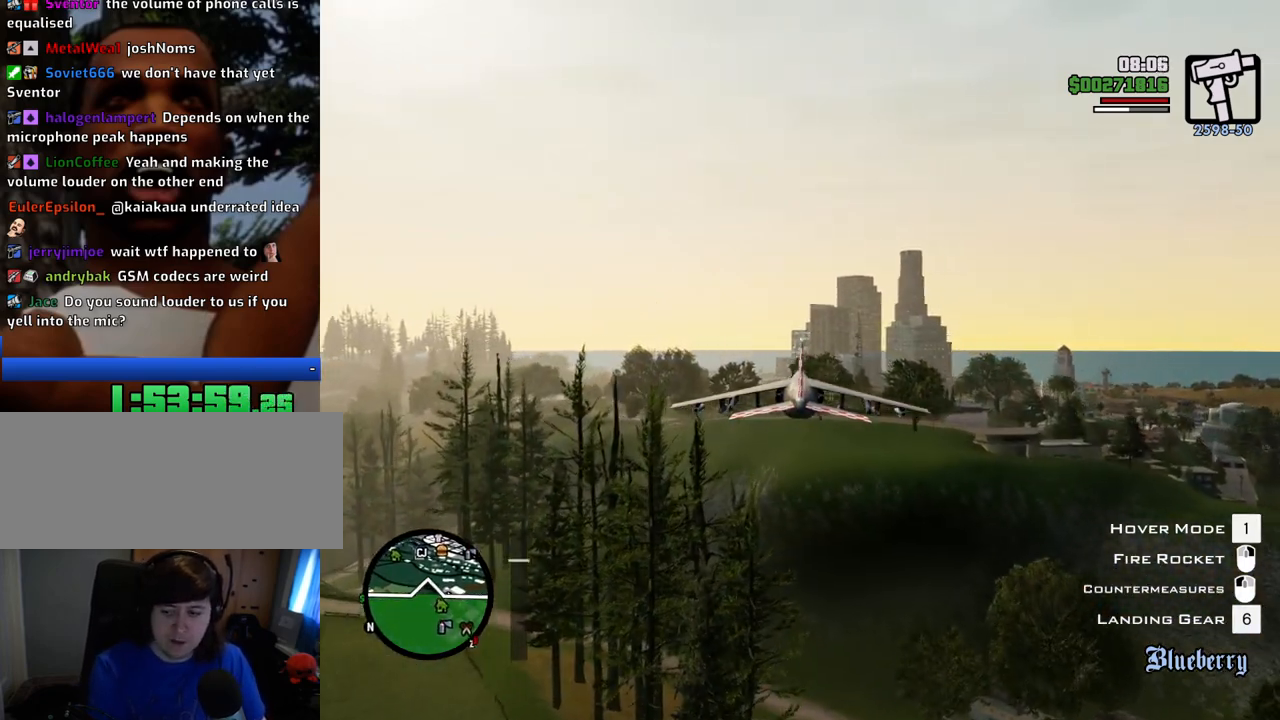
{"keys": ["w"], "mouse": [], "events": []}
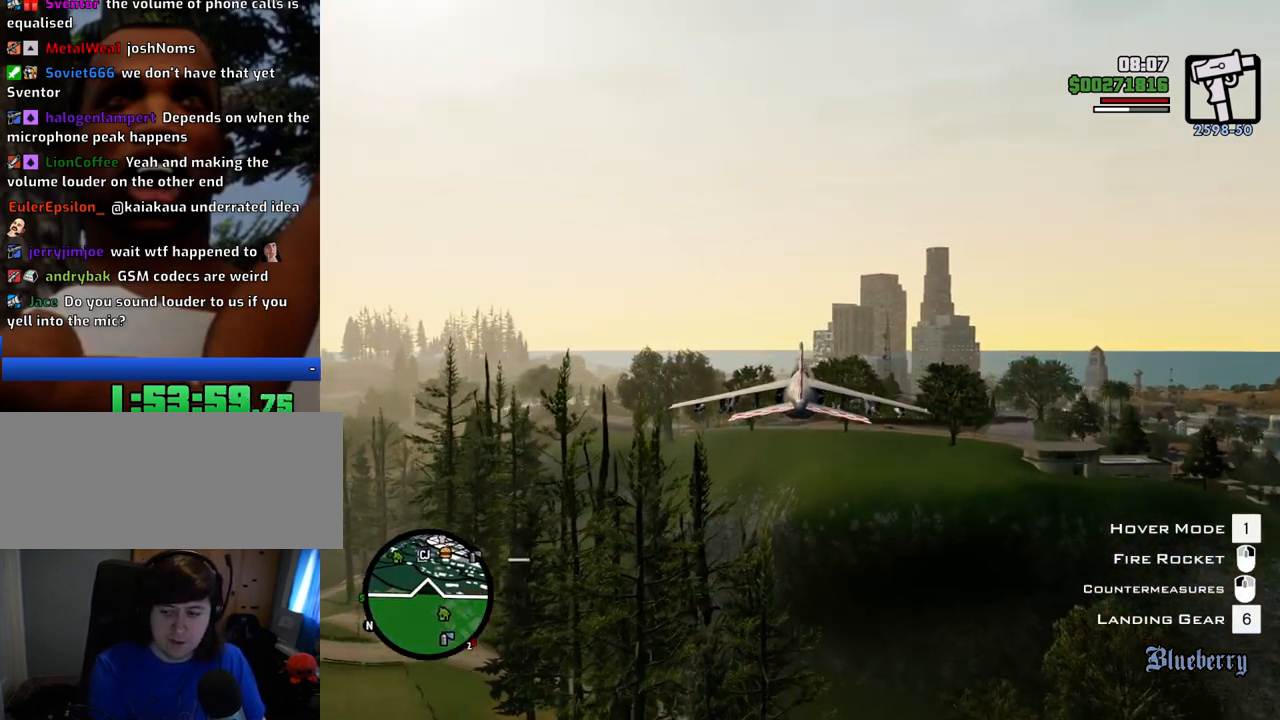
{"keys": [], "mouse": [], "events": [[367, "w", "up"]]}
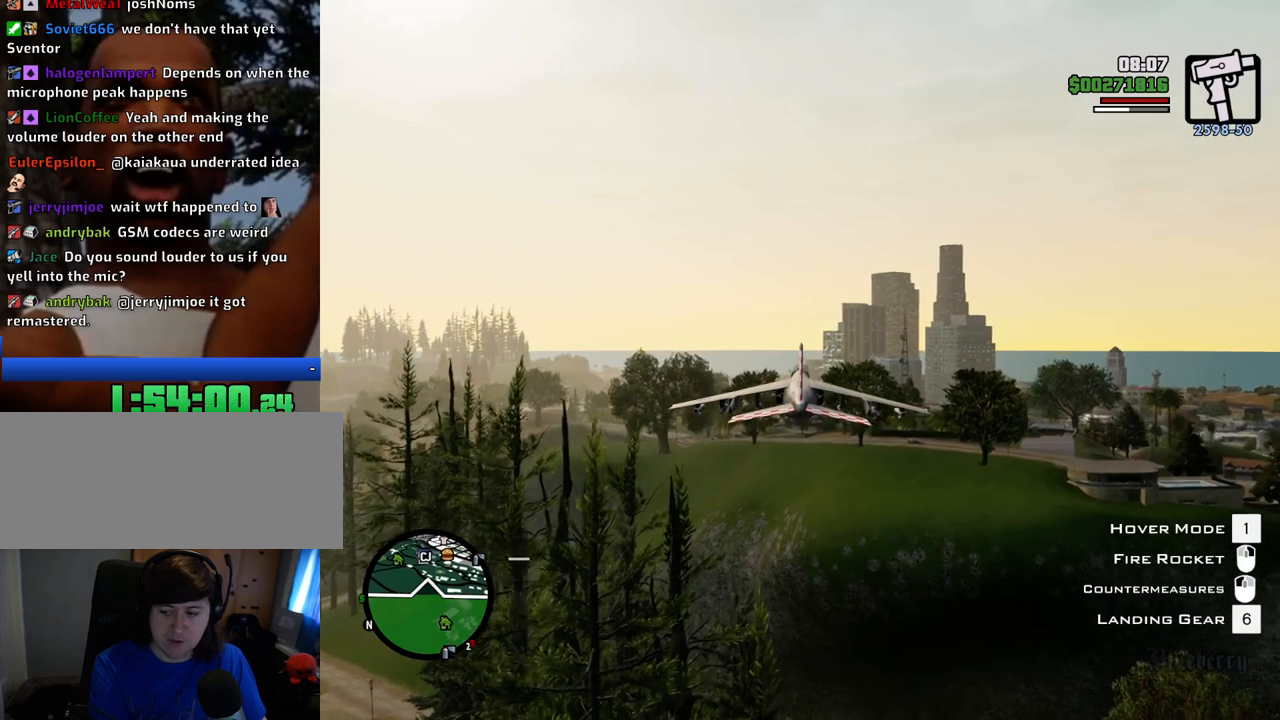
{"keys": [], "mouse": [], "events": [[101, "escape", "down"], [151, "escape", "up"]]}
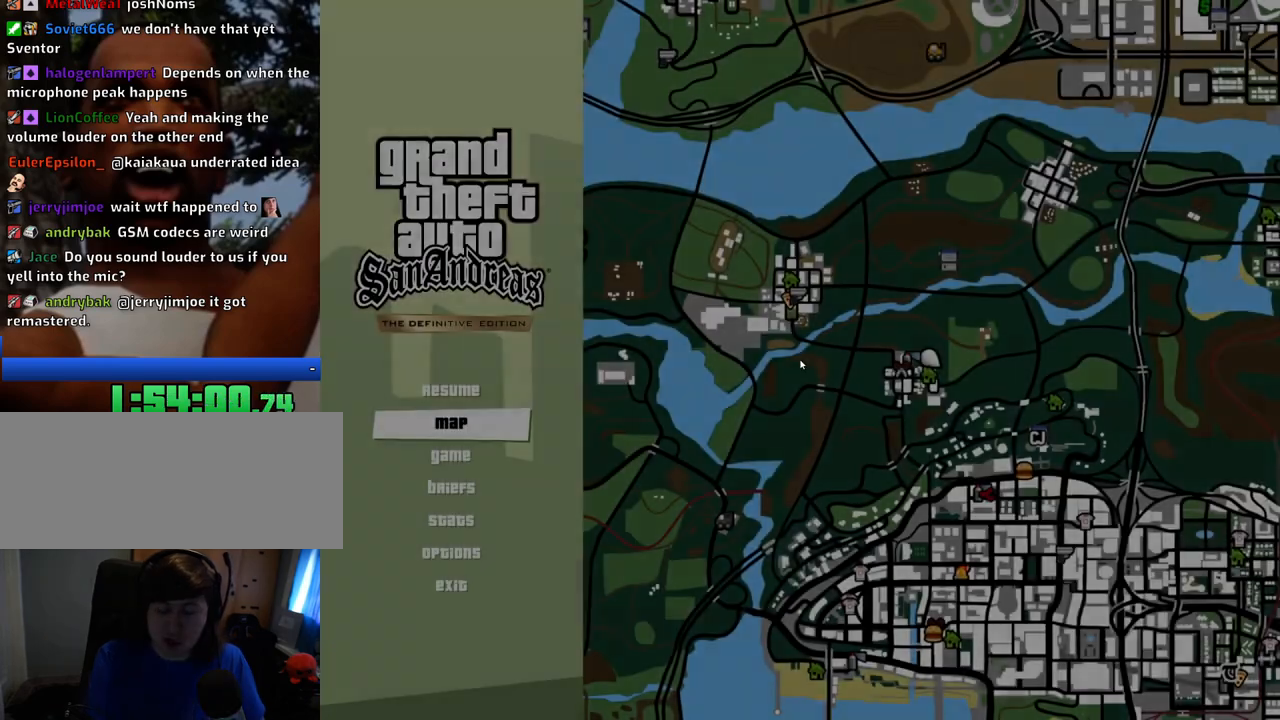
{"keys": [], "mouse": [], "events": []}
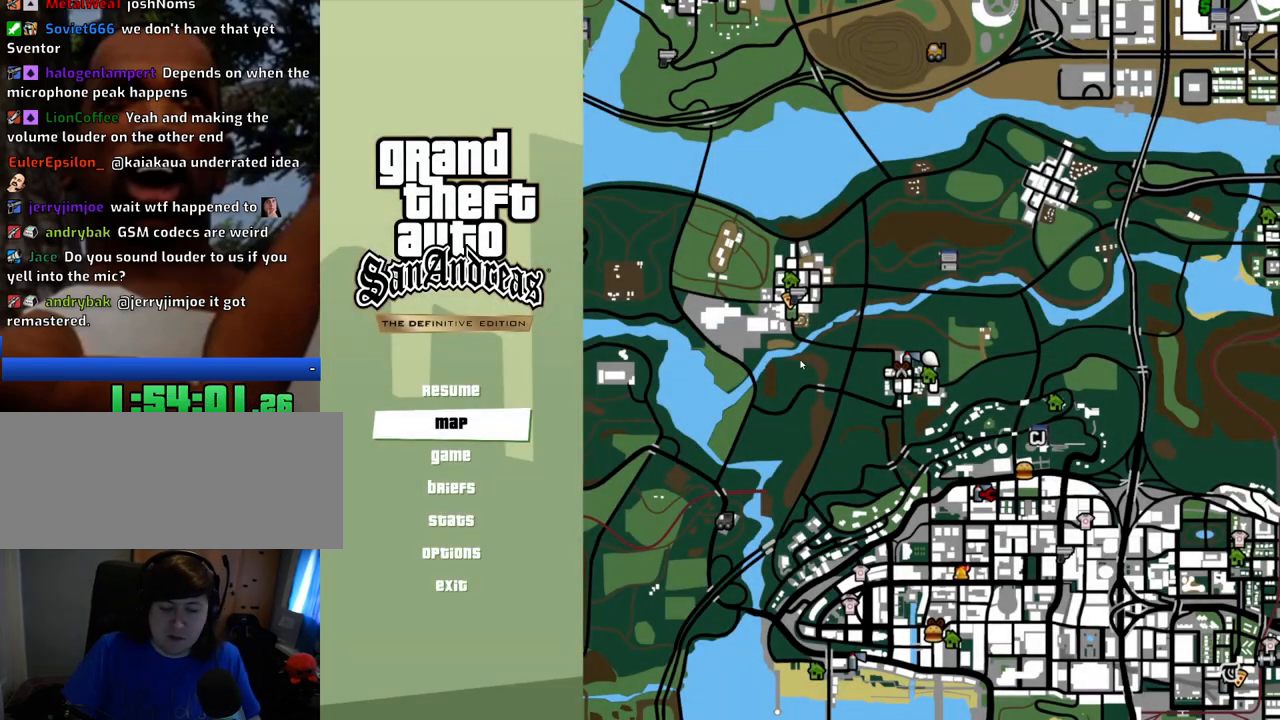
{"keys": [], "mouse": [], "events": []}
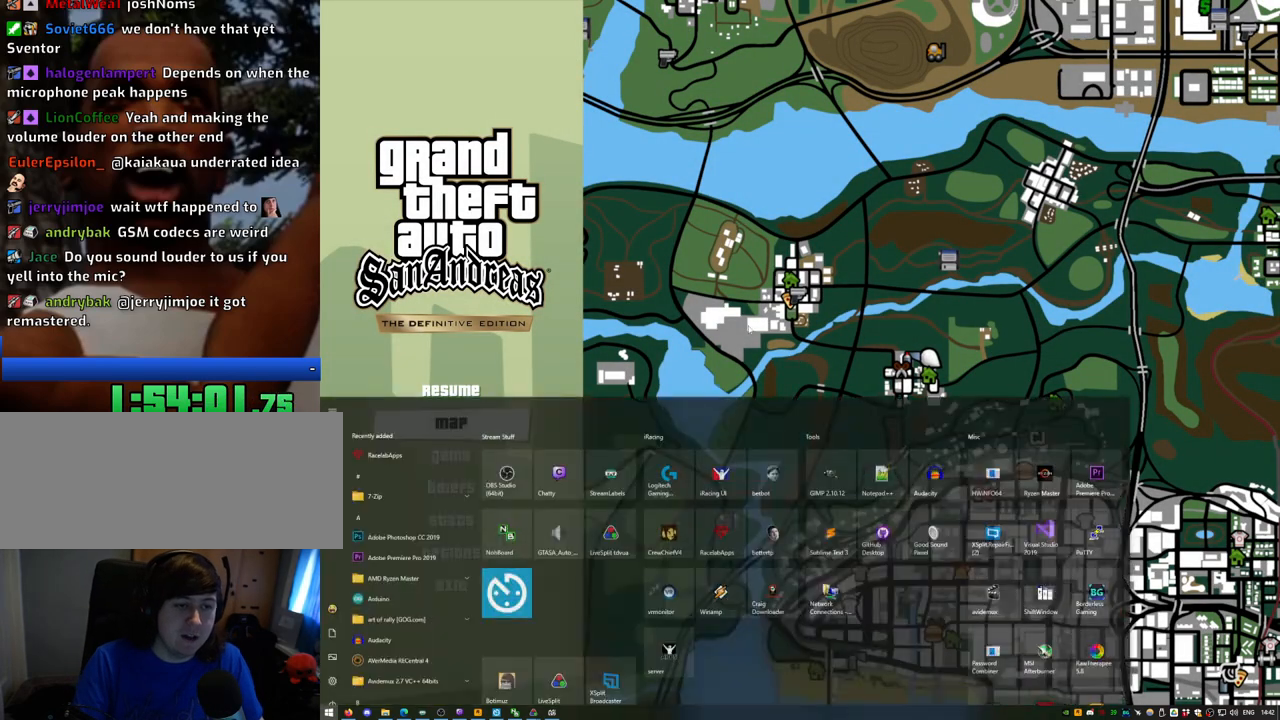
{"keys": [], "mouse": [], "events": []}
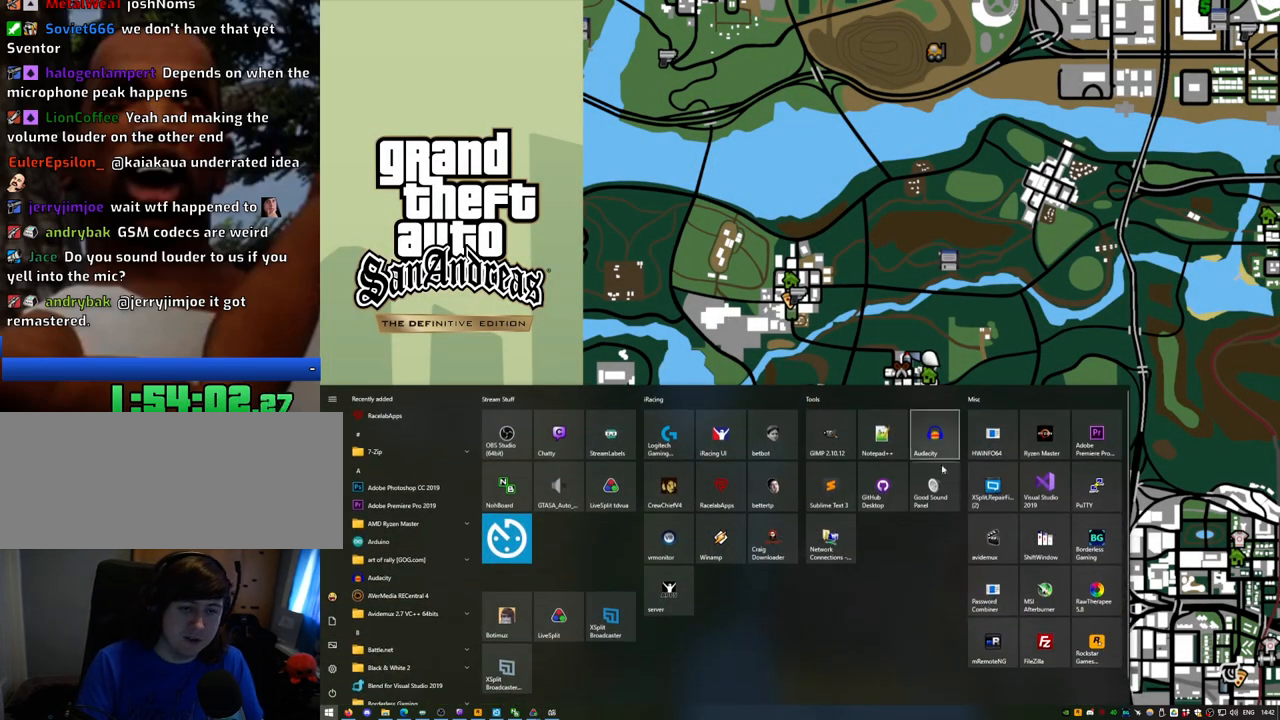
{"keys": [], "mouse": [], "events": [[234, "mouse_left", "down"], [334, "mouse_left", "up"]]}
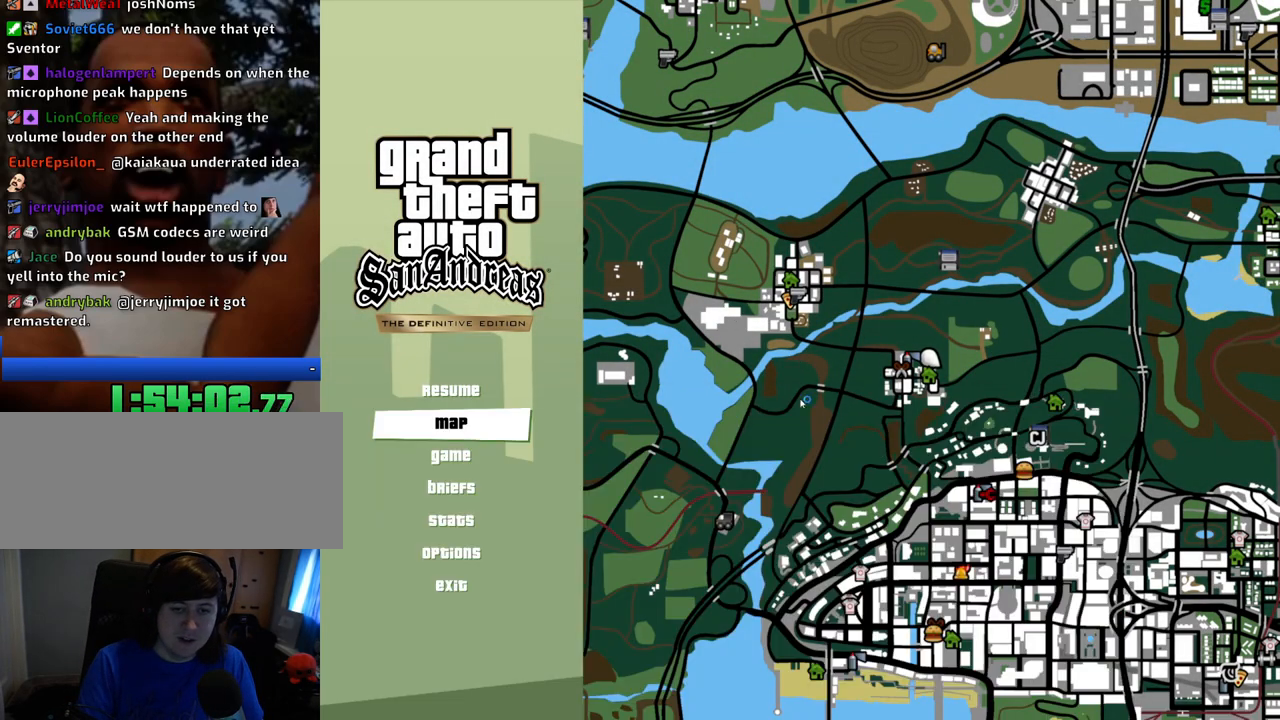
{"keys": [], "mouse": [], "events": []}
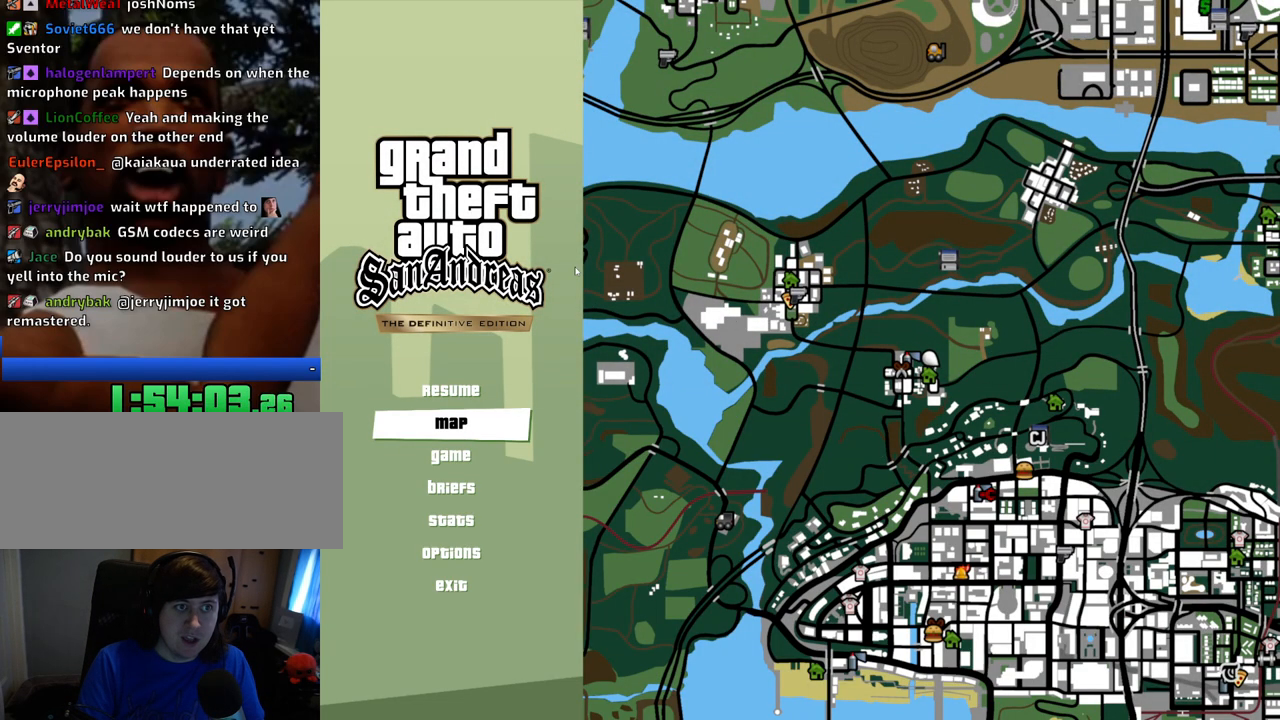
{"keys": [], "mouse": [], "events": []}
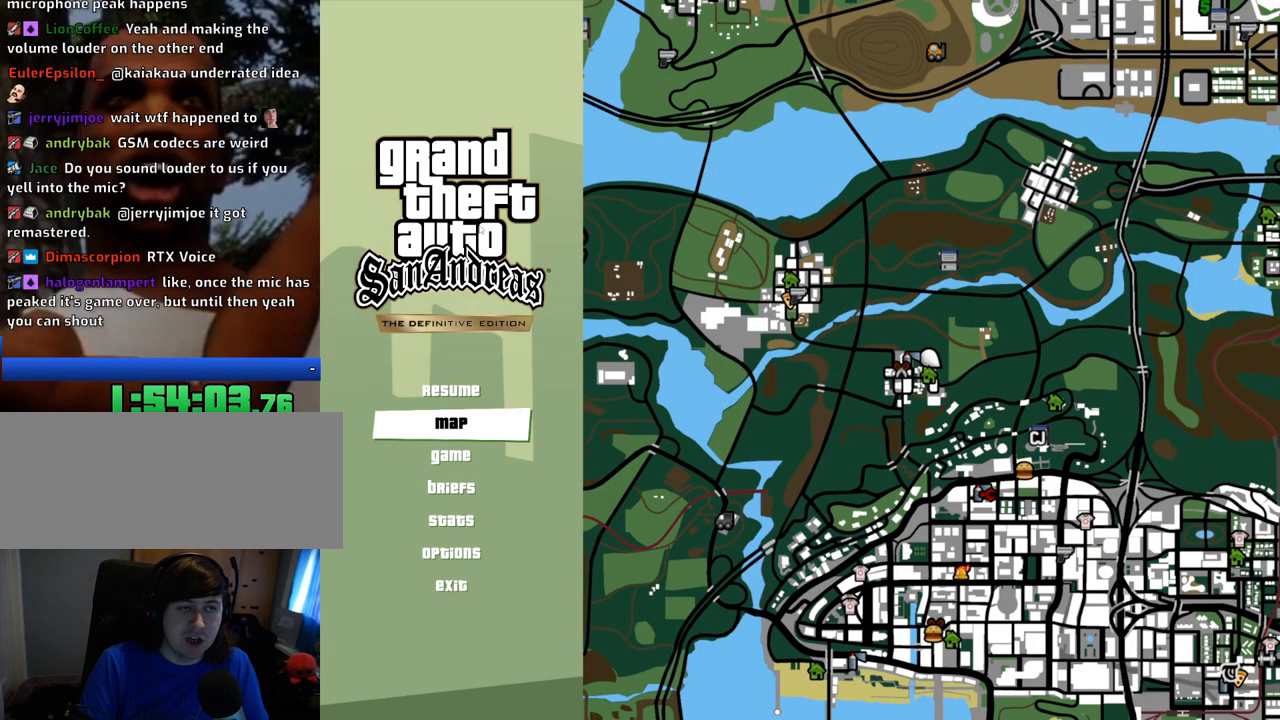
{"keys": [], "mouse": [], "events": []}
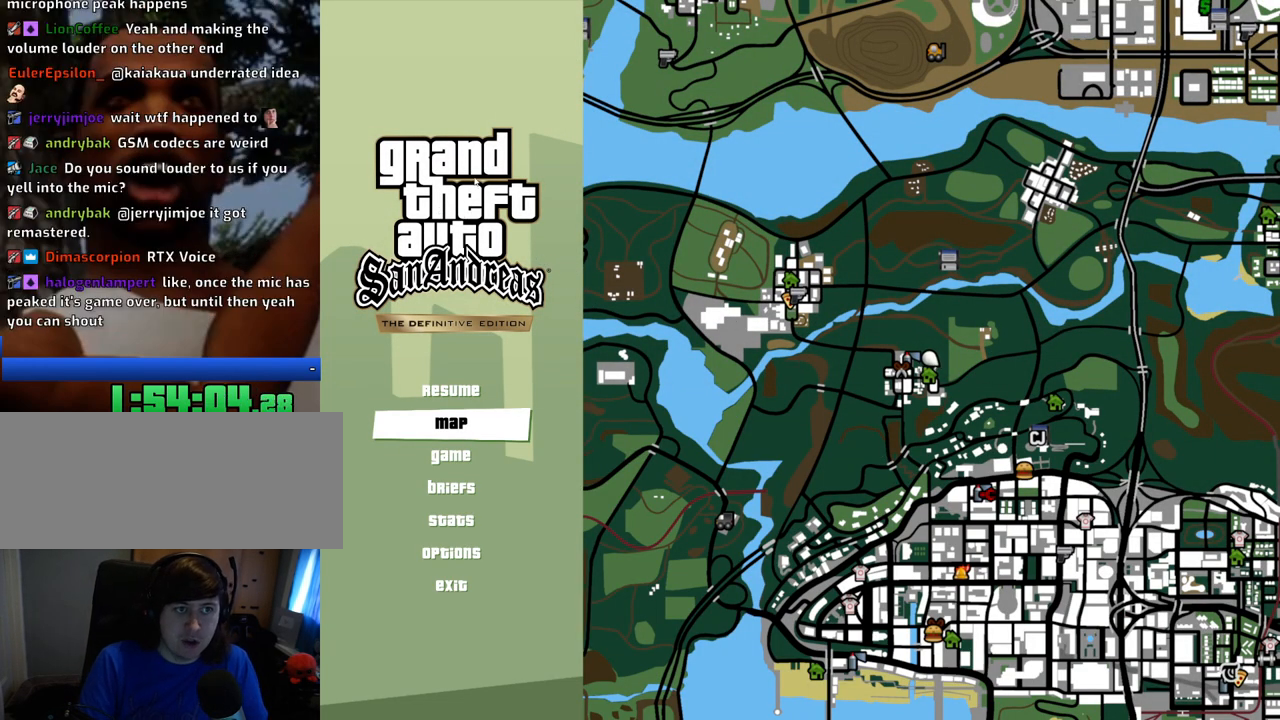
{"keys": [], "mouse": [], "events": []}
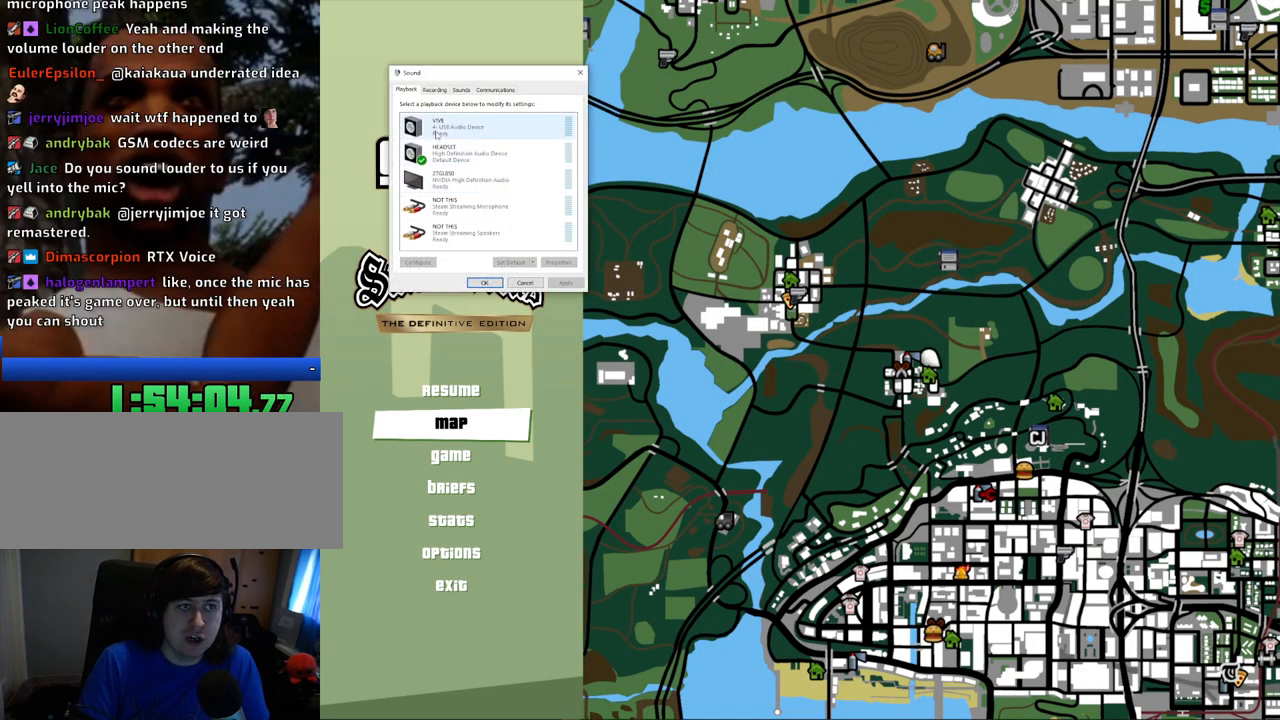
{"keys": [], "mouse": ["left"], "events": [[268, "mouse_left", "down"], [368, "mouse_left", "up"], [501, "mouse_left", "down"]]}
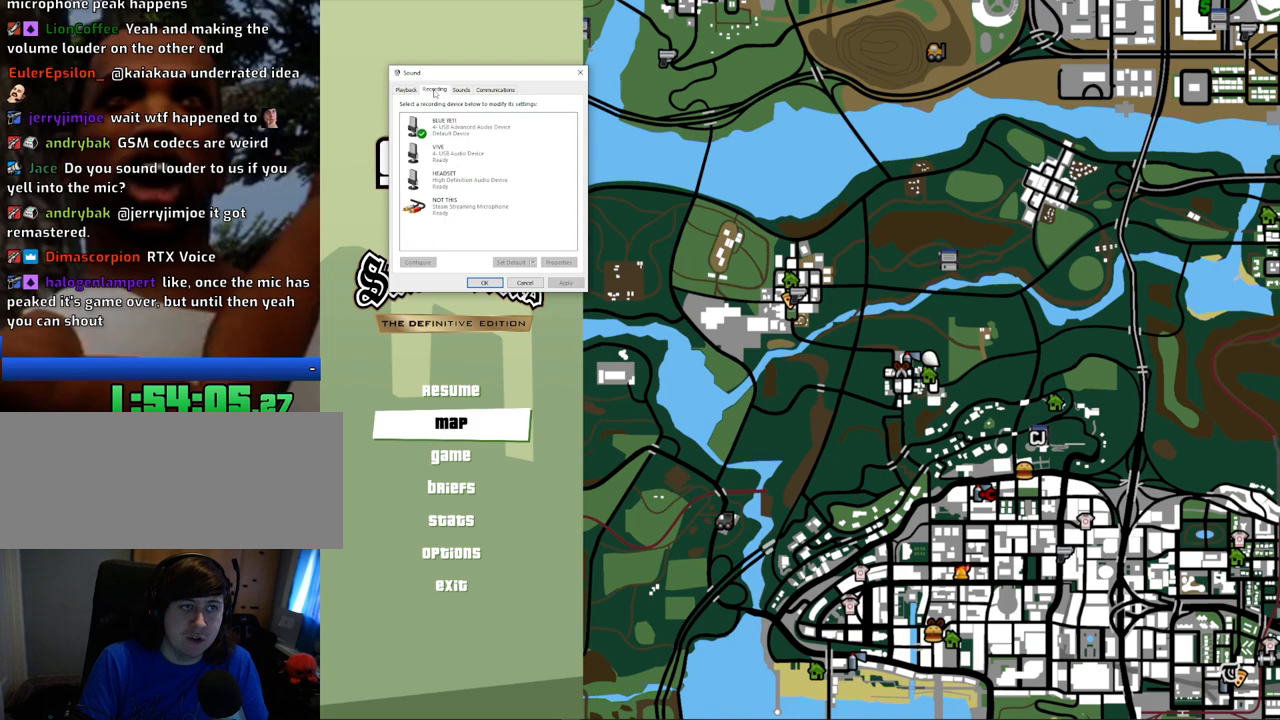
{"keys": [], "mouse": [], "events": [[100, "mouse_left", "up"], [334, "mouse_left", "down"], [418, "mouse_left", "up"]]}
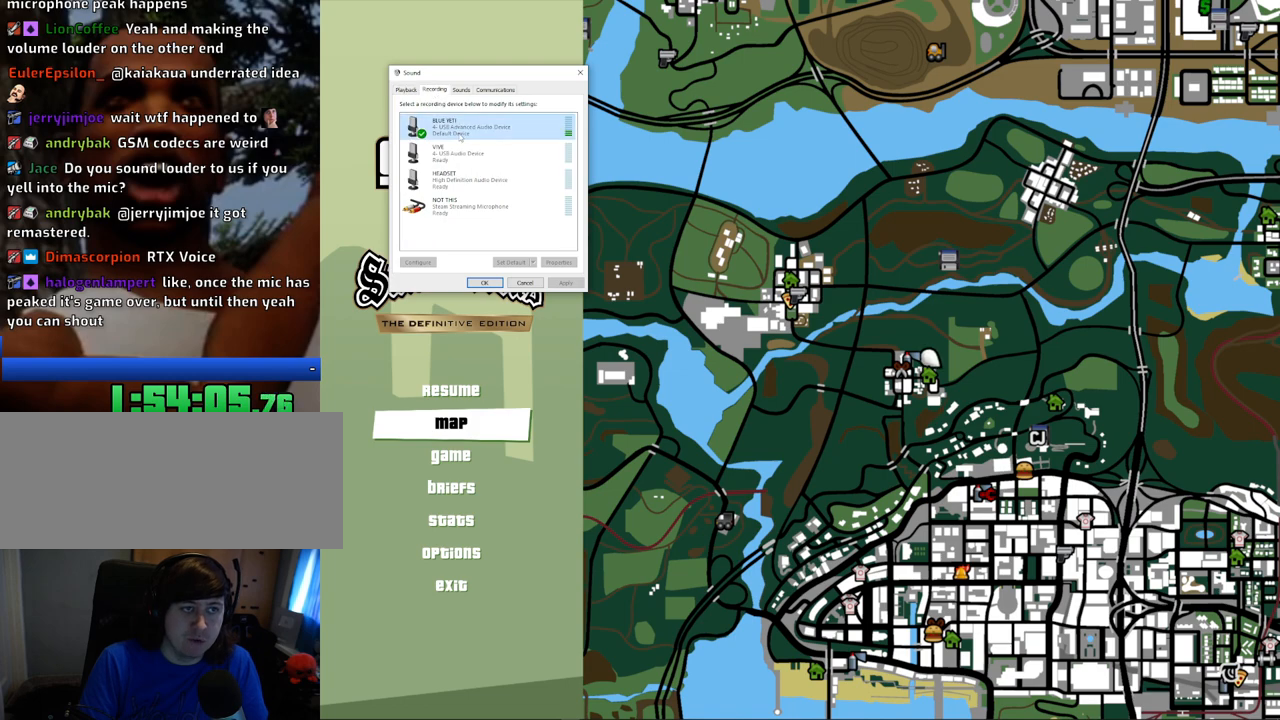
{"keys": [], "mouse": [], "events": []}
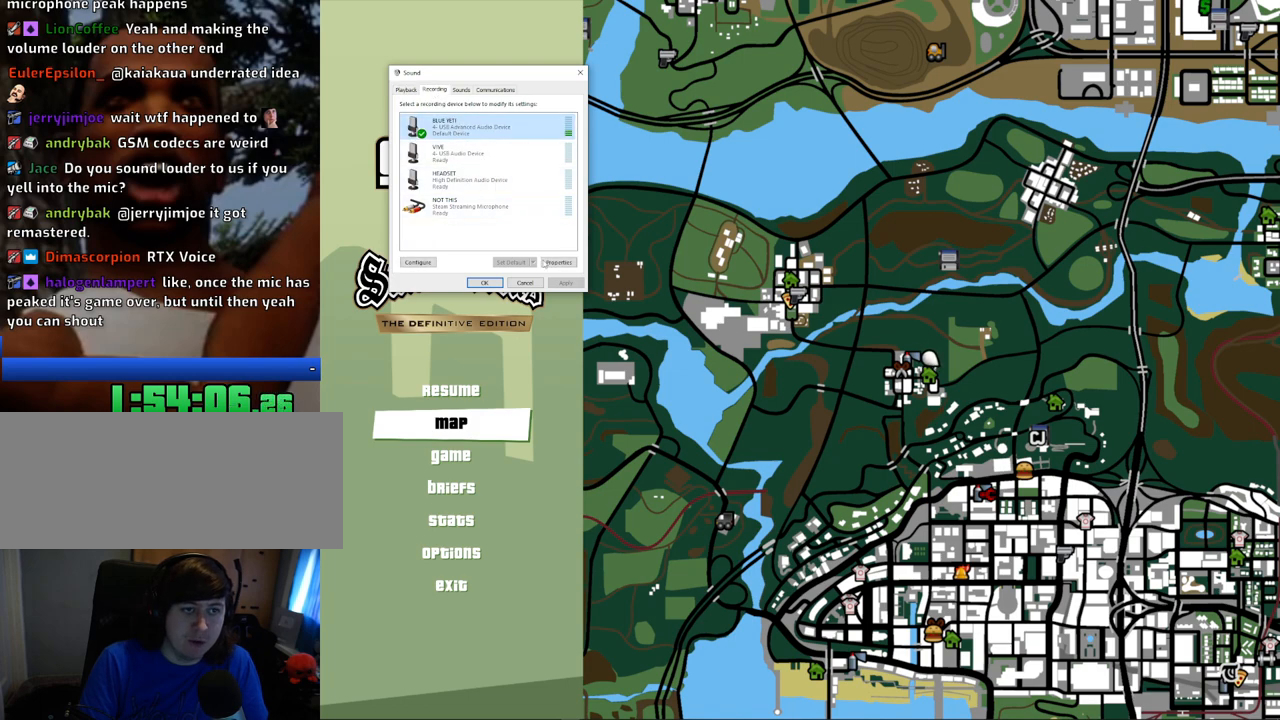
{"keys": [], "mouse": [], "events": [[134, "mouse_left", "down"], [167, "mouse_left", "up"]]}
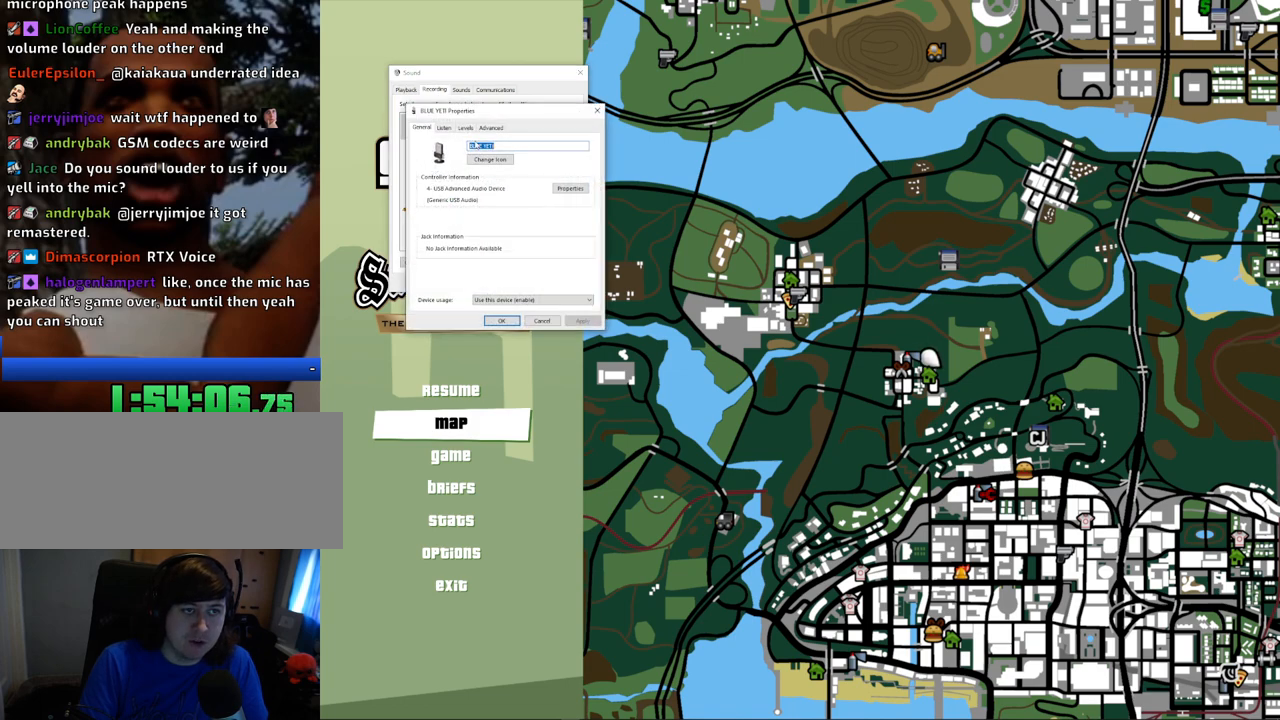
{"keys": [], "mouse": [], "events": [[284, "mouse_left", "down"], [384, "mouse_left", "up"]]}
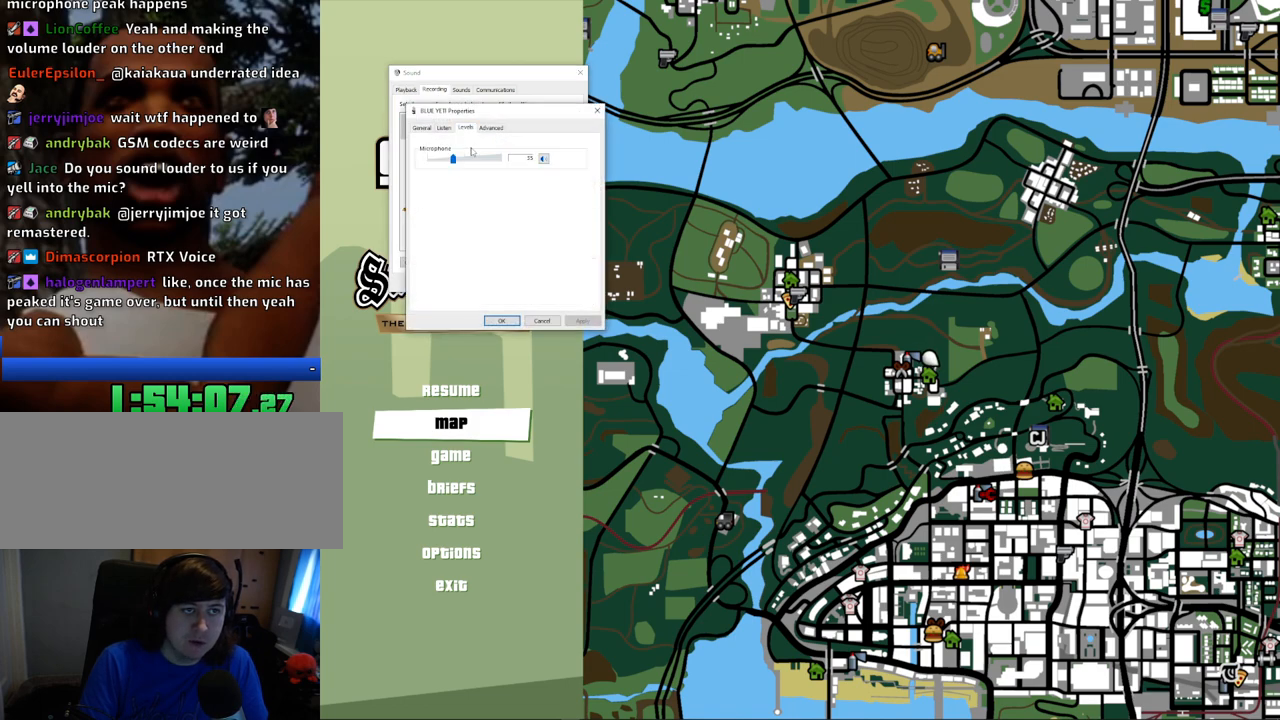
{"keys": [], "mouse": [], "events": [[200, "mouse_left", "down"], [434, "mouse_left", "up"]]}
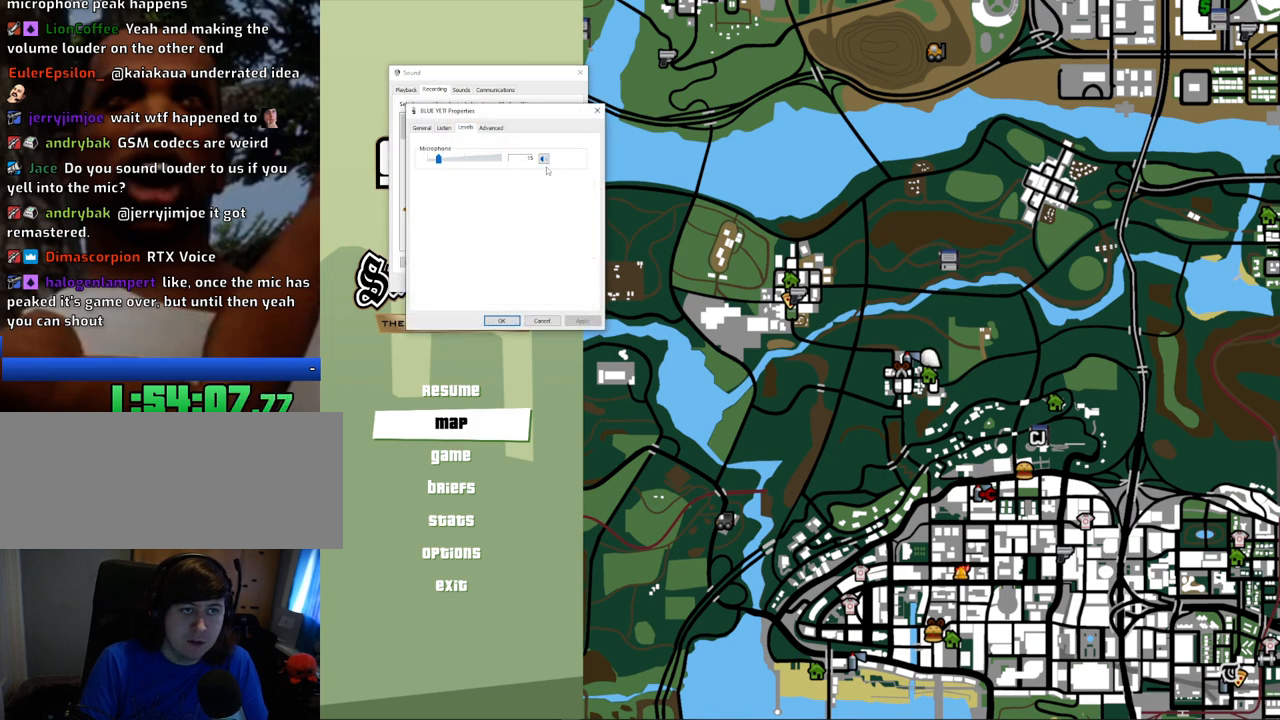
{"keys": [], "mouse": ["left"], "events": [[417, "mouse_left", "down"]]}
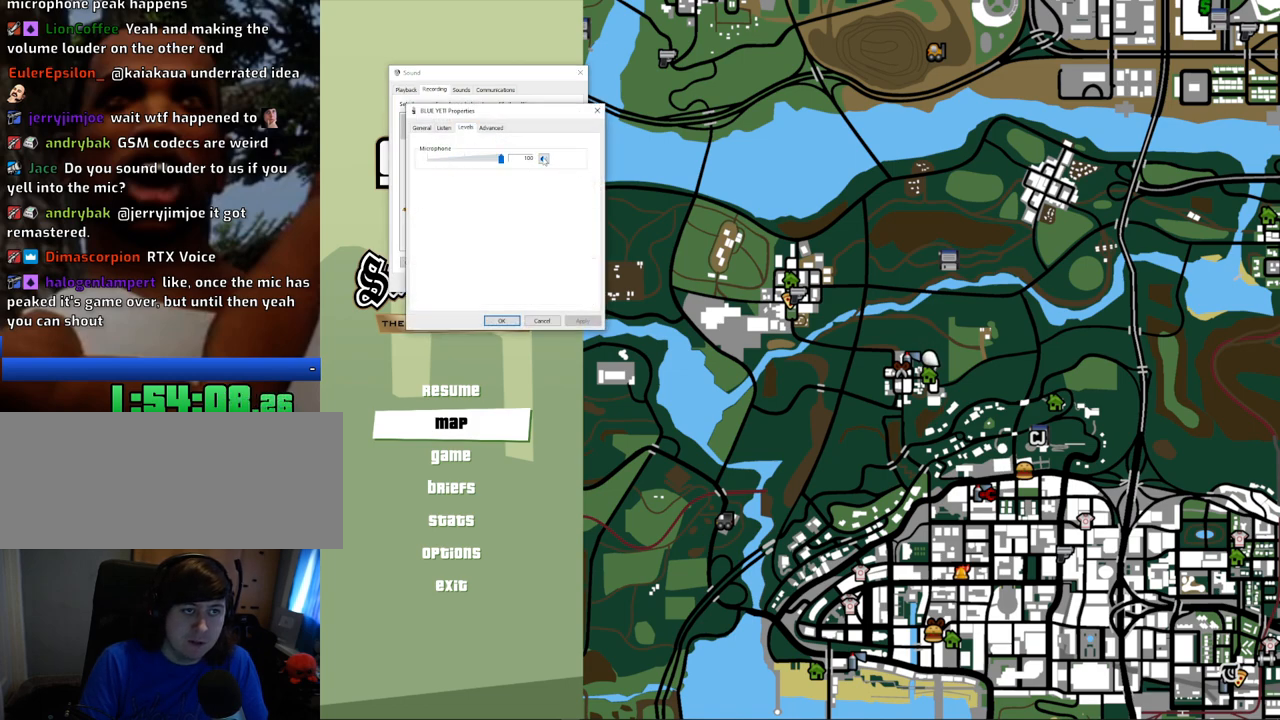
{"keys": [], "mouse": [], "events": [[100, "mouse_left", "up"]]}